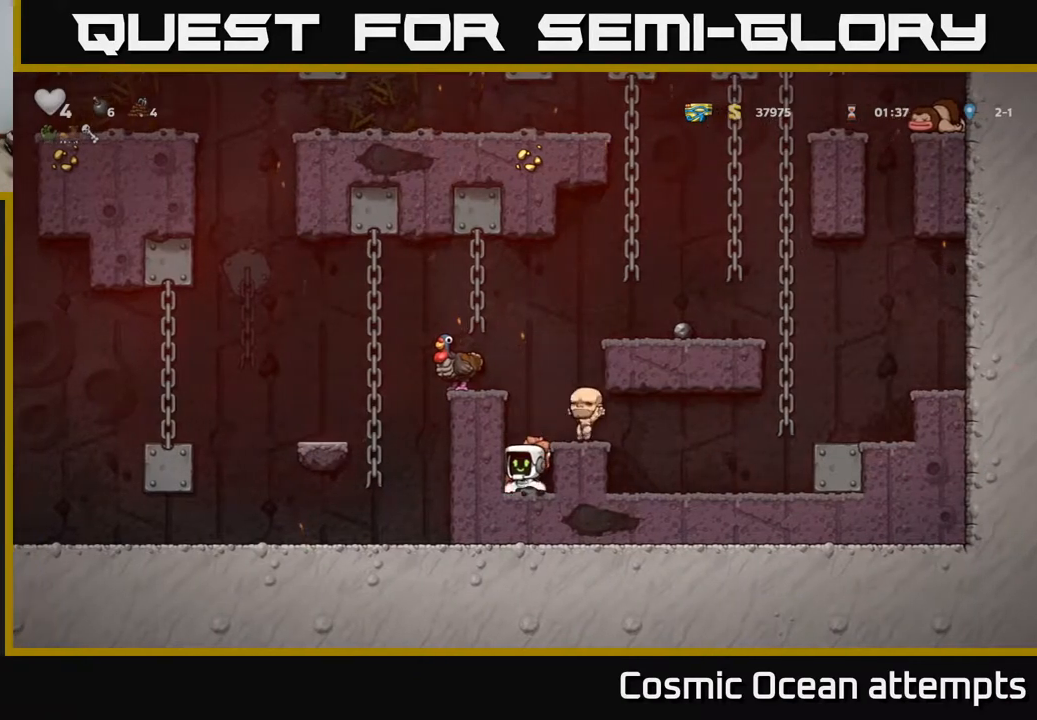
Gameplay with a controller (Xbox layout); each line is a JSON object with the inputs held at the frame after it. "events" lists button and stick changes between this image and that frame as [ms after this image, input, new state], when the widget could be followed in between. Not read: left_stick.
{"buttons": [], "right_stick": "center", "events": [[33, "A", "down"], [167, "A", "up"]]}
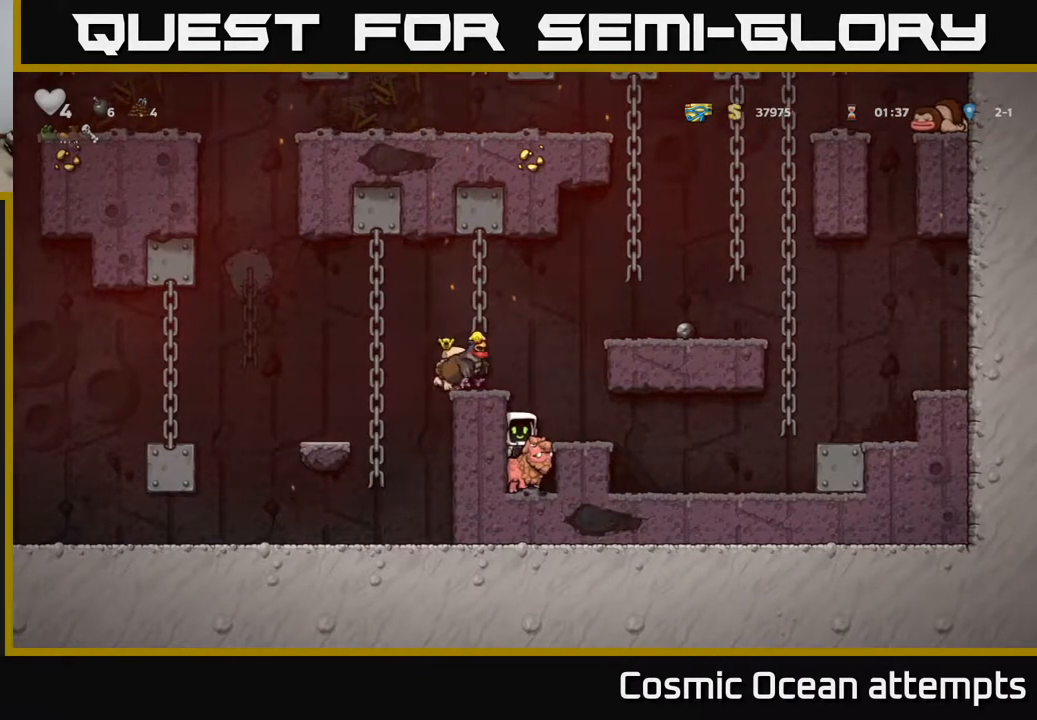
{"buttons": ["DPAD_RIGHT"], "right_stick": "center", "events": [[133, "A", "down"], [283, "A", "up"], [400, "DPAD_RIGHT", "down"]]}
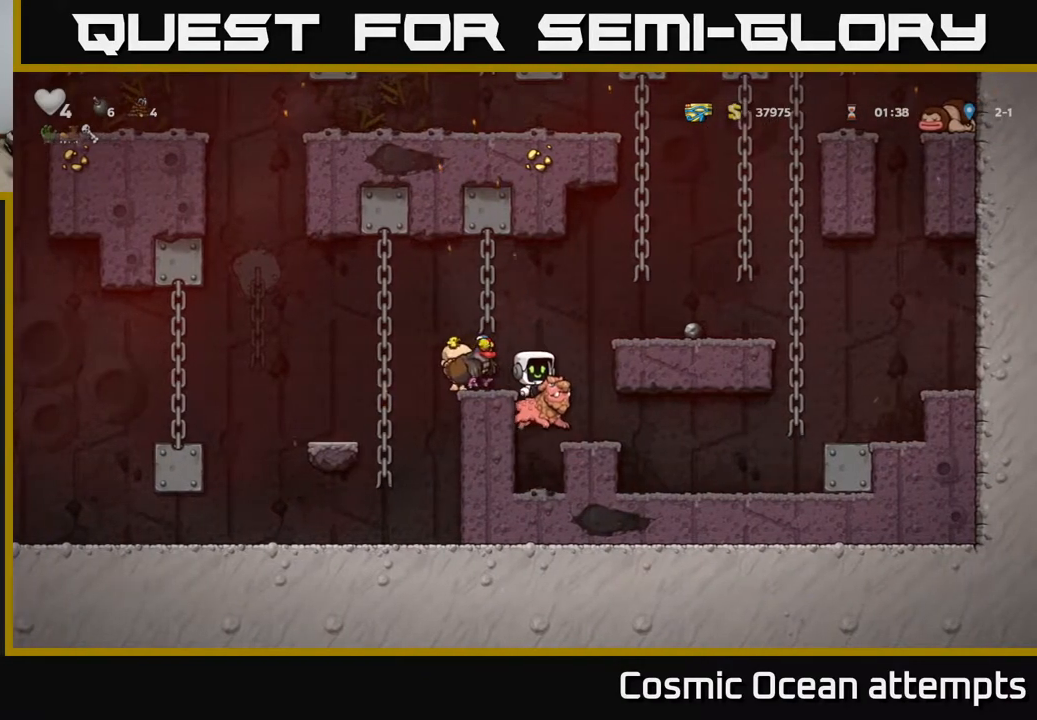
{"buttons": ["DPAD_LEFT"], "right_stick": "center", "events": [[33, "DPAD_RIGHT", "up"], [283, "DPAD_LEFT", "down"], [317, "A", "down"], [467, "A", "up"]]}
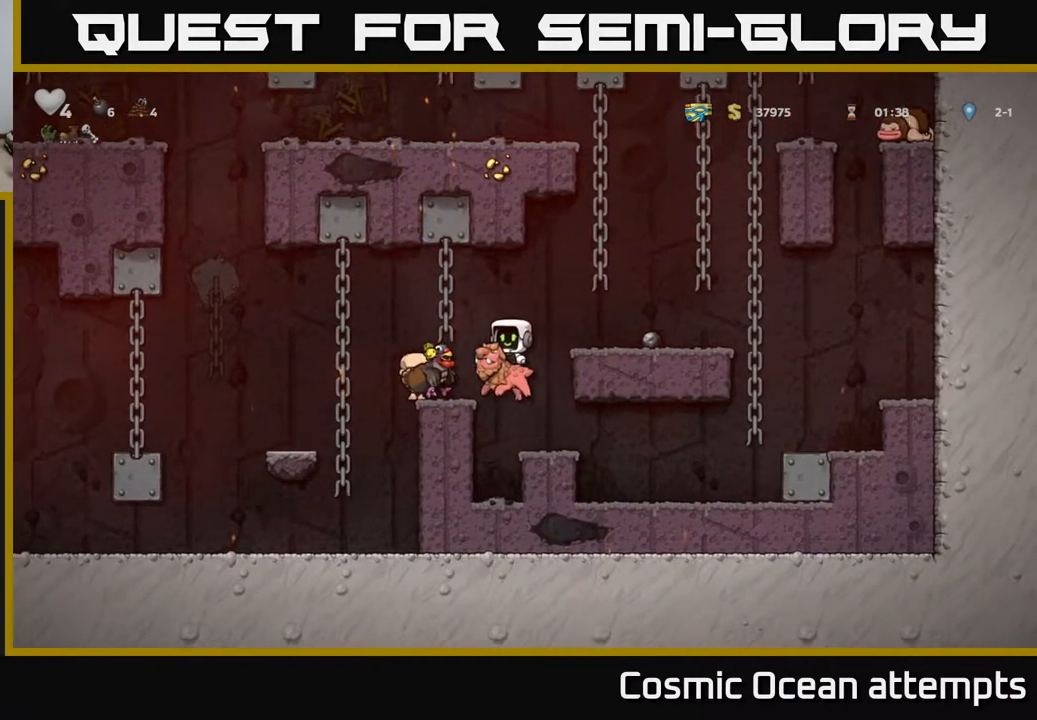
{"buttons": ["DPAD_LEFT"], "right_stick": "center", "events": []}
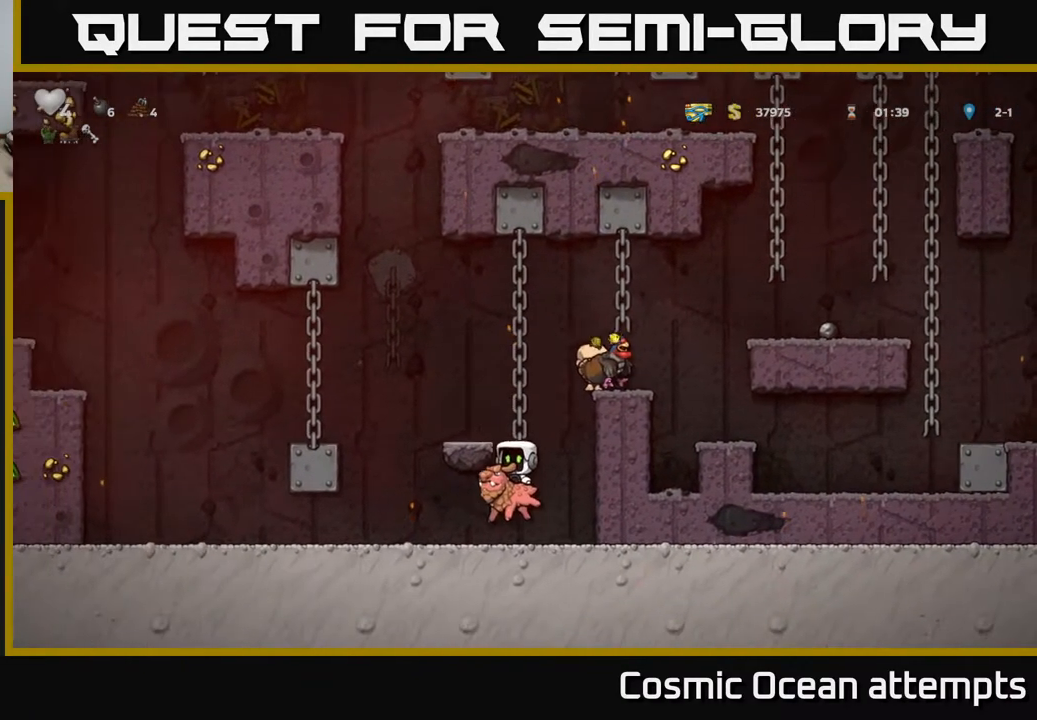
{"buttons": ["DPAD_LEFT"], "right_stick": "center", "events": [[150, "DPAD_LEFT", "up"], [233, "DPAD_LEFT", "down"]]}
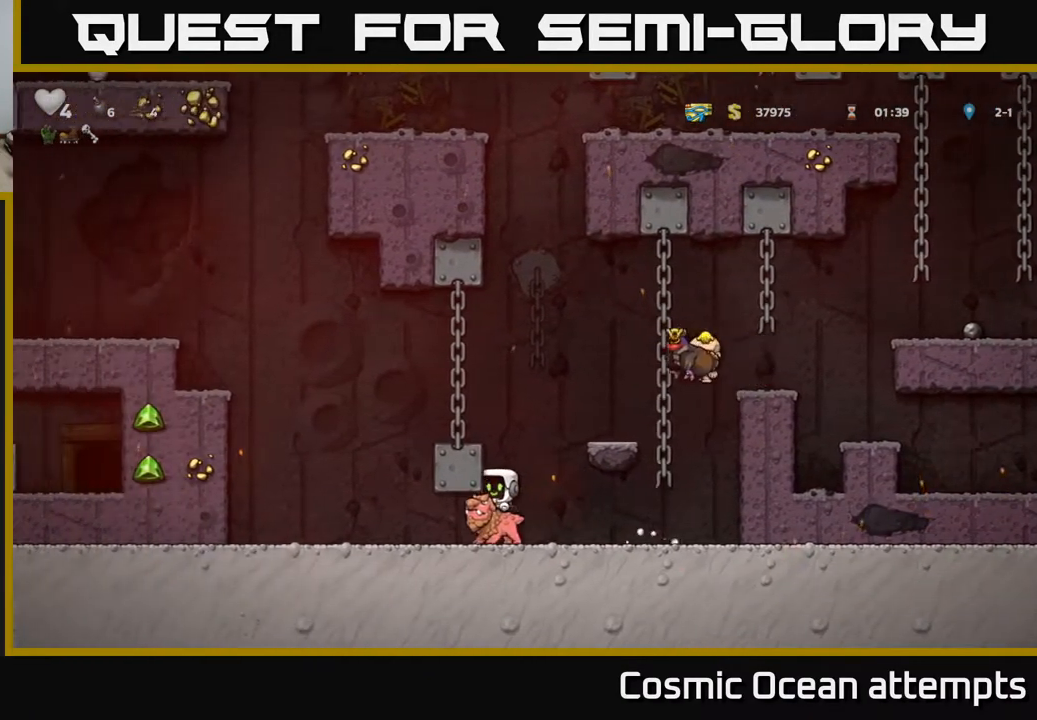
{"buttons": ["DPAD_LEFT"], "right_stick": "center", "events": []}
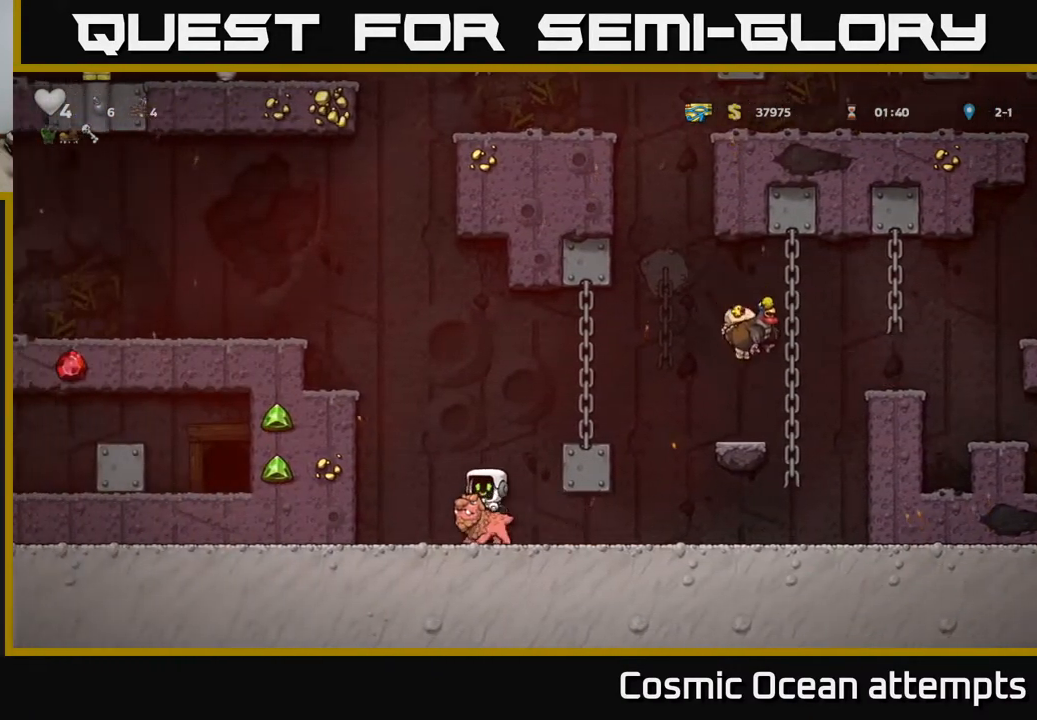
{"buttons": ["DPAD_RIGHT"], "right_stick": "center", "events": [[33, "DPAD_DOWN", "down"], [33, "DPAD_LEFT", "up"], [100, "A", "down"], [183, "DPAD_DOWN", "up"], [217, "A", "up"], [333, "DPAD_RIGHT", "down"]]}
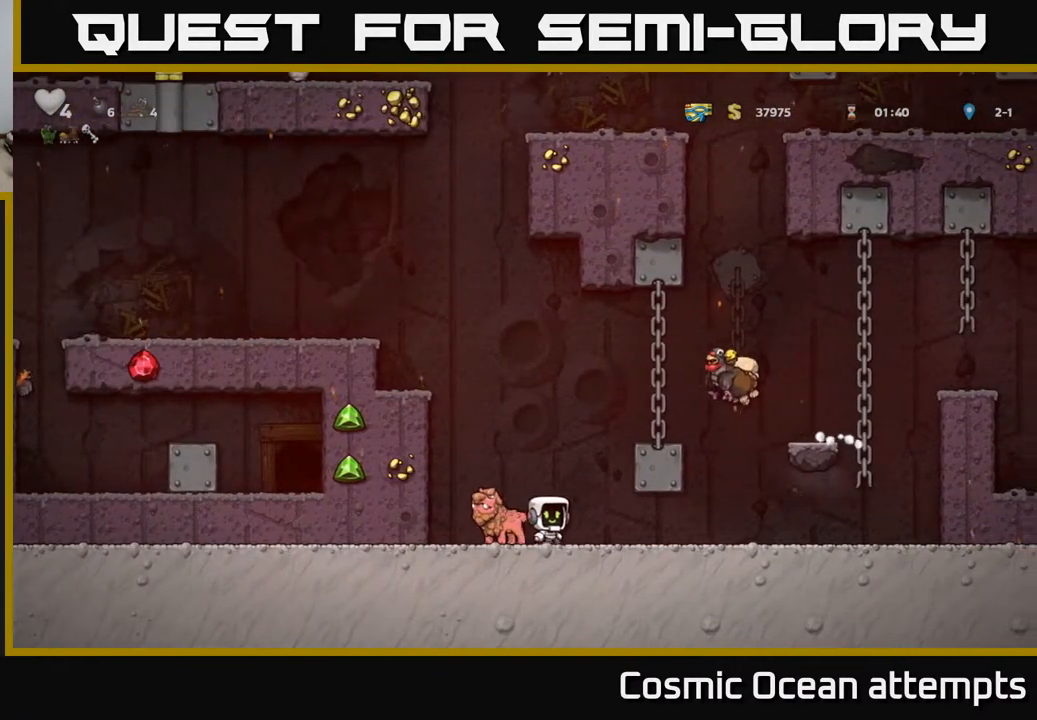
{"buttons": [], "right_stick": "center", "events": [[50, "DPAD_RIGHT", "up"]]}
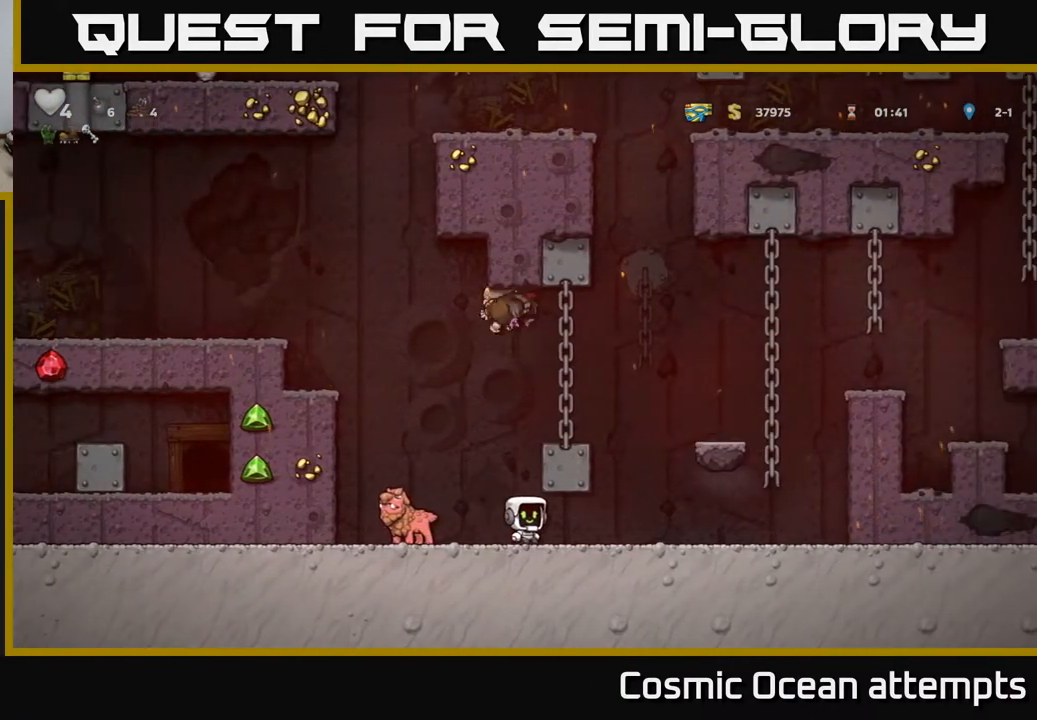
{"buttons": [], "right_stick": "center", "events": []}
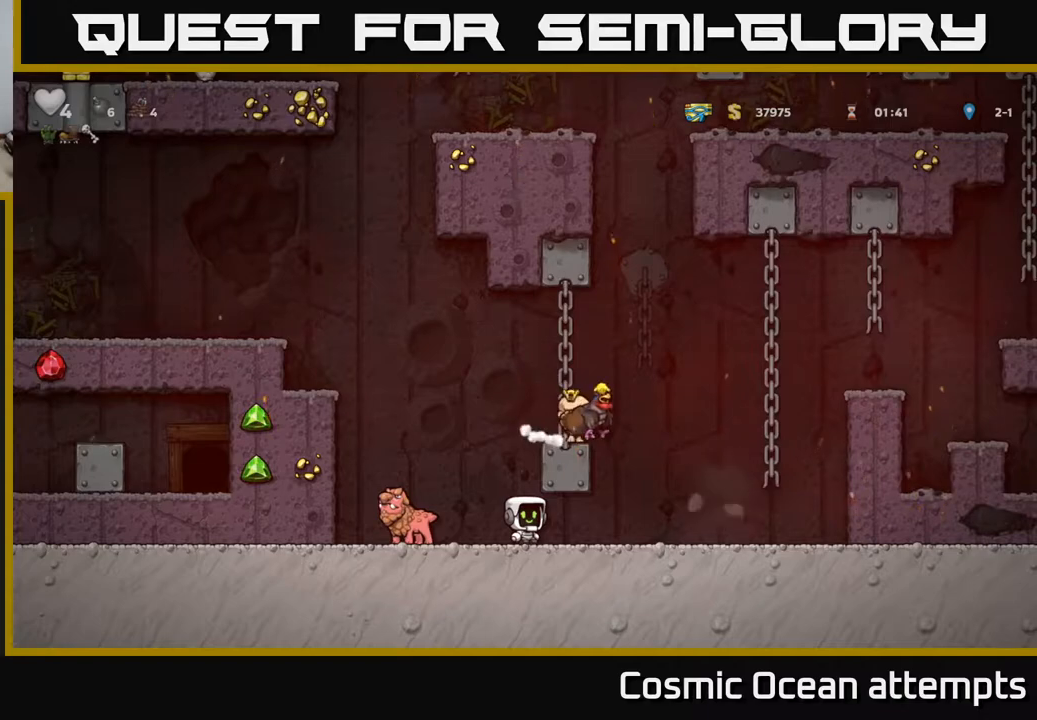
{"buttons": ["A"], "right_stick": "center", "events": [[333, "A", "down"]]}
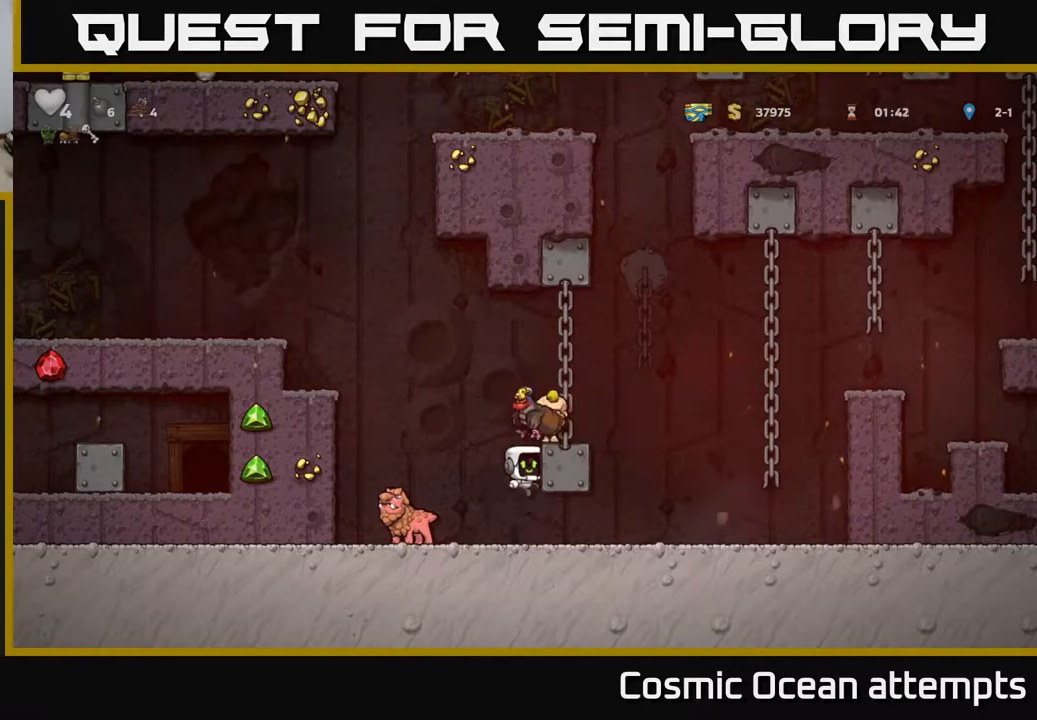
{"buttons": [], "right_stick": "center", "events": [[50, "A", "up"], [100, "DPAD_RIGHT", "down"], [267, "A", "down"], [367, "A", "up"], [383, "DPAD_RIGHT", "up"]]}
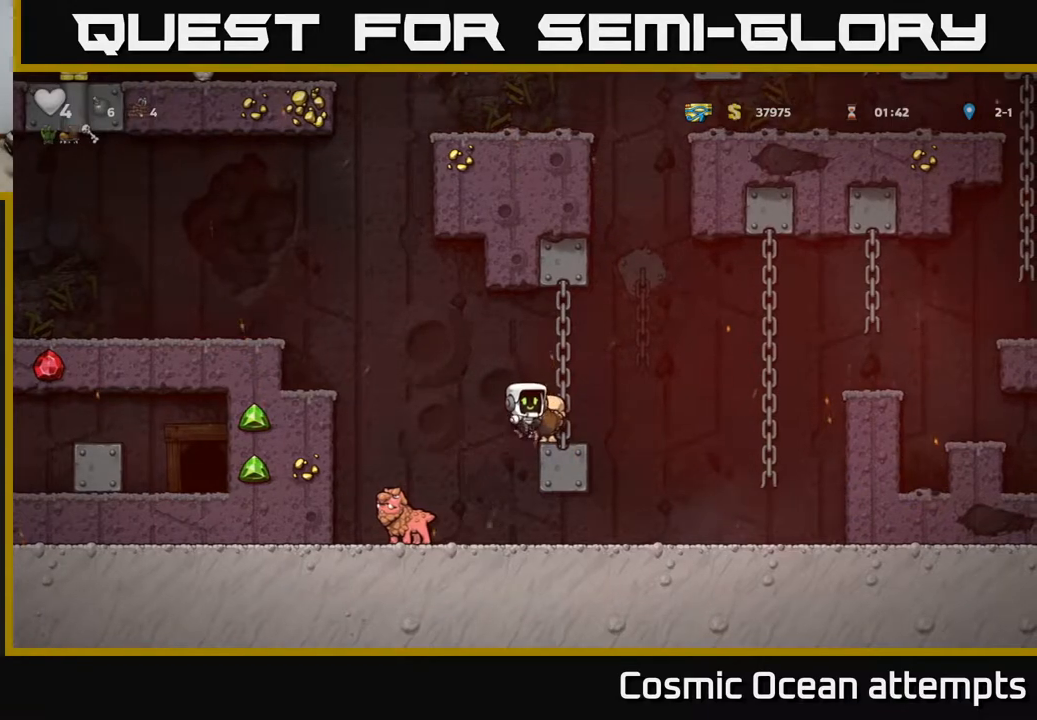
{"buttons": ["X", "DPAD_DOWN"], "right_stick": "center", "events": [[150, "DPAD_RIGHT", "down"], [183, "DPAD_DOWN", "down"], [200, "DPAD_RIGHT", "up"], [283, "DPAD_RIGHT", "down"], [333, "DPAD_RIGHT", "up"], [433, "X", "down"]]}
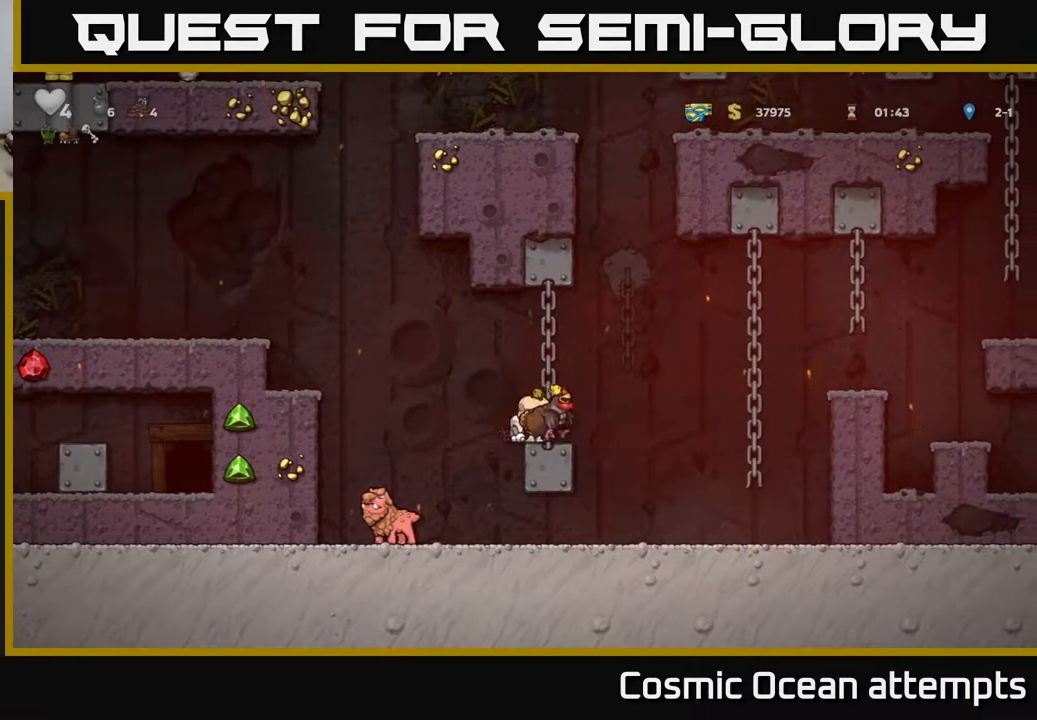
{"buttons": ["DPAD_RIGHT"], "right_stick": "center", "events": [[50, "X", "up"], [67, "DPAD_DOWN", "up"], [67, "DPAD_RIGHT", "down"]]}
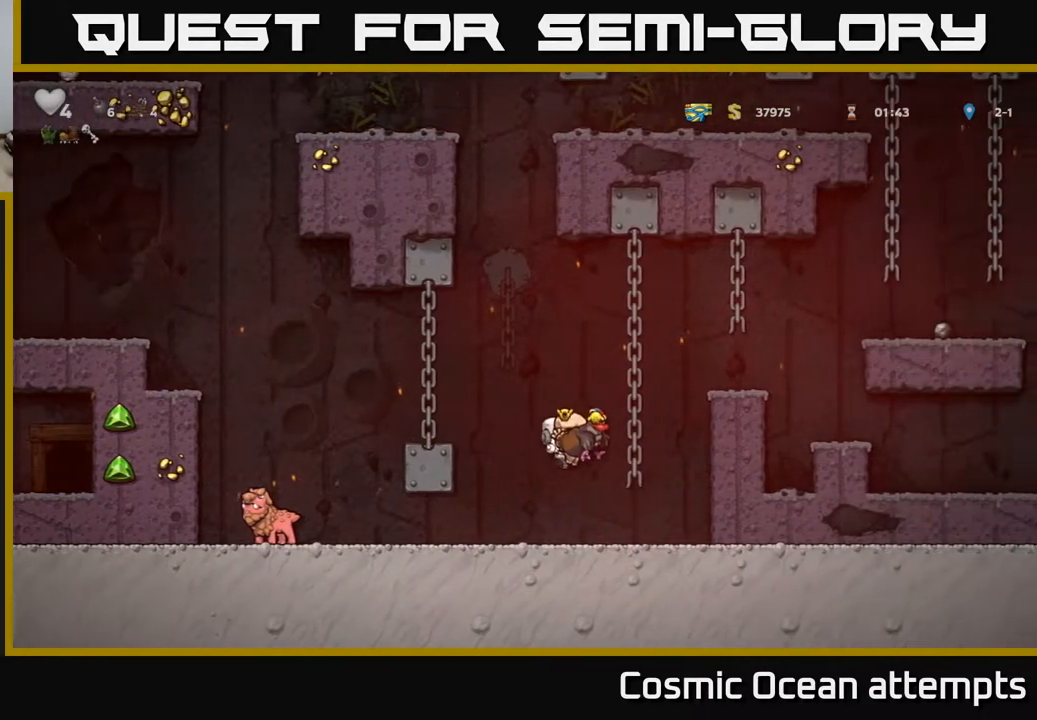
{"buttons": ["DPAD_RIGHT"], "right_stick": "center", "events": [[67, "DPAD_DOWN", "down"], [100, "DPAD_RIGHT", "up"], [250, "X", "down"], [333, "X", "up"], [350, "DPAD_DOWN", "up"], [500, "DPAD_RIGHT", "down"]]}
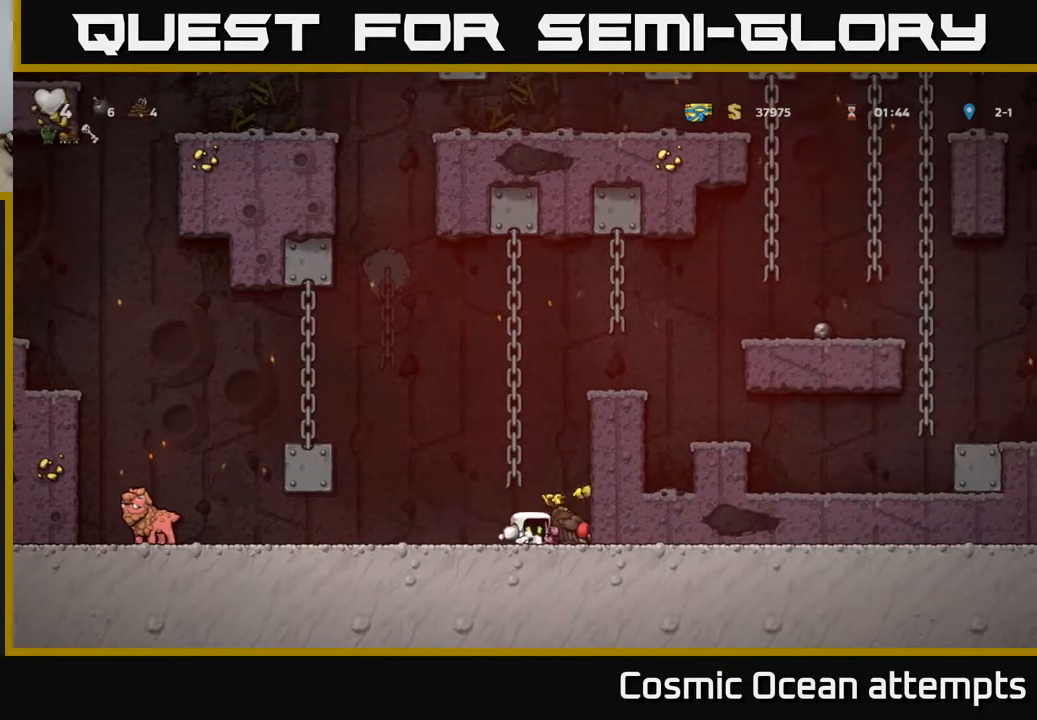
{"buttons": ["DPAD_LEFT"], "right_stick": "center", "events": [[133, "DPAD_DOWN", "down"], [183, "DPAD_RIGHT", "up"], [267, "X", "down"], [350, "X", "up"], [367, "DPAD_DOWN", "up"], [383, "DPAD_LEFT", "down"]]}
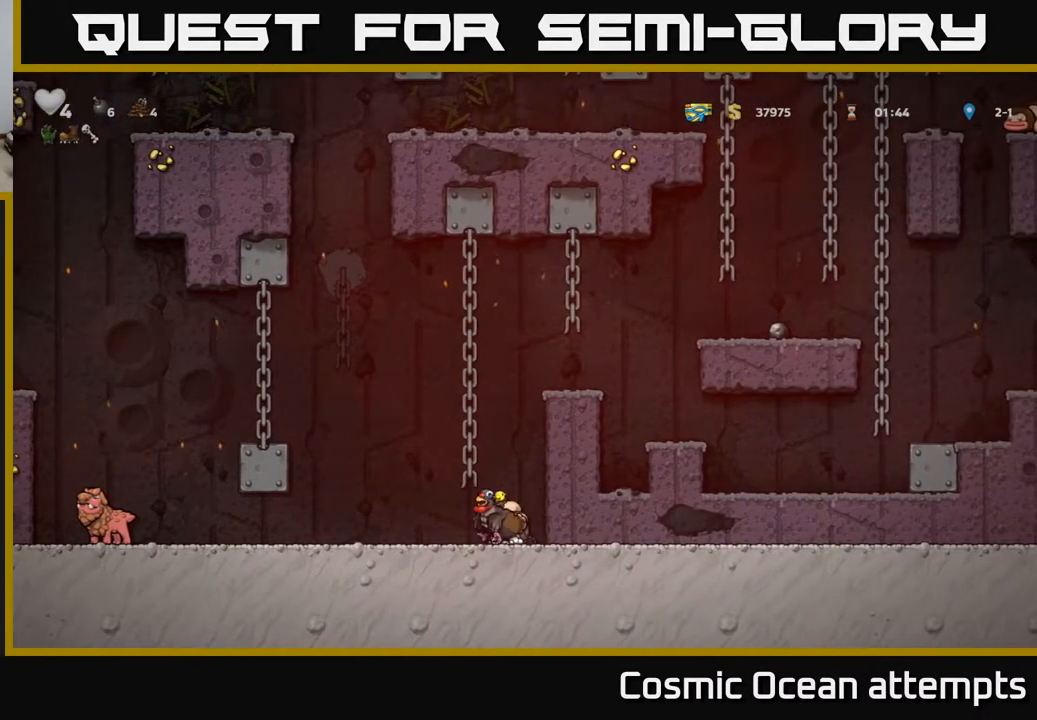
{"buttons": ["DPAD_LEFT"], "right_stick": "center", "events": []}
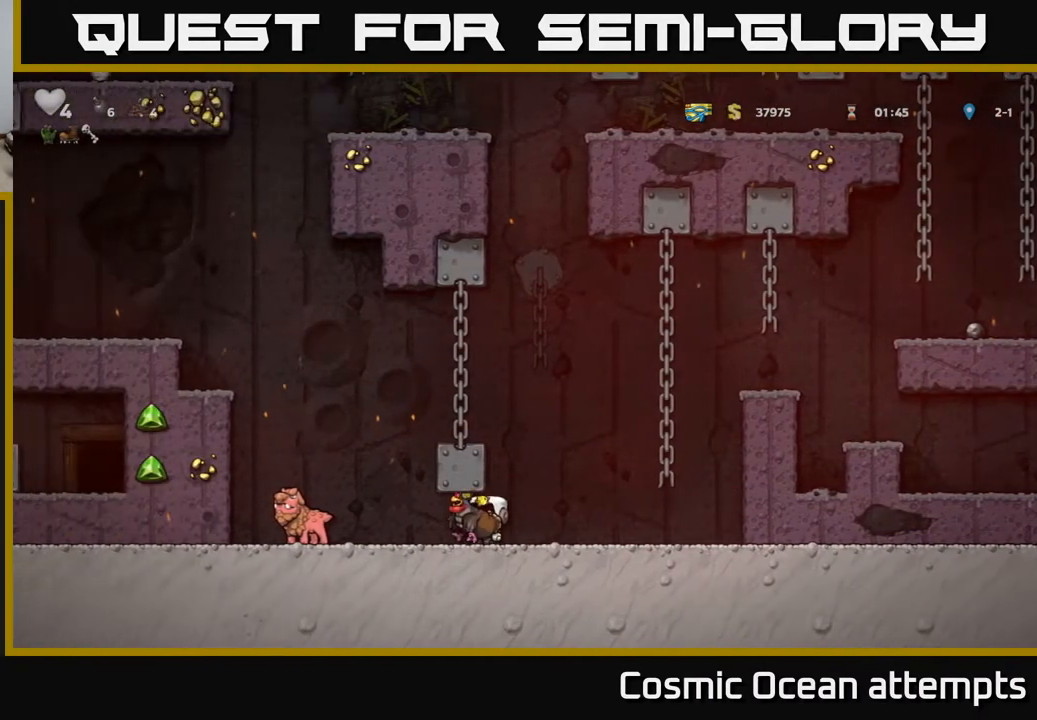
{"buttons": ["DPAD_LEFT"], "right_stick": "center", "events": [[67, "DPAD_LEFT", "up"], [200, "DPAD_RIGHT", "down"], [400, "DPAD_RIGHT", "up"], [500, "DPAD_LEFT", "down"]]}
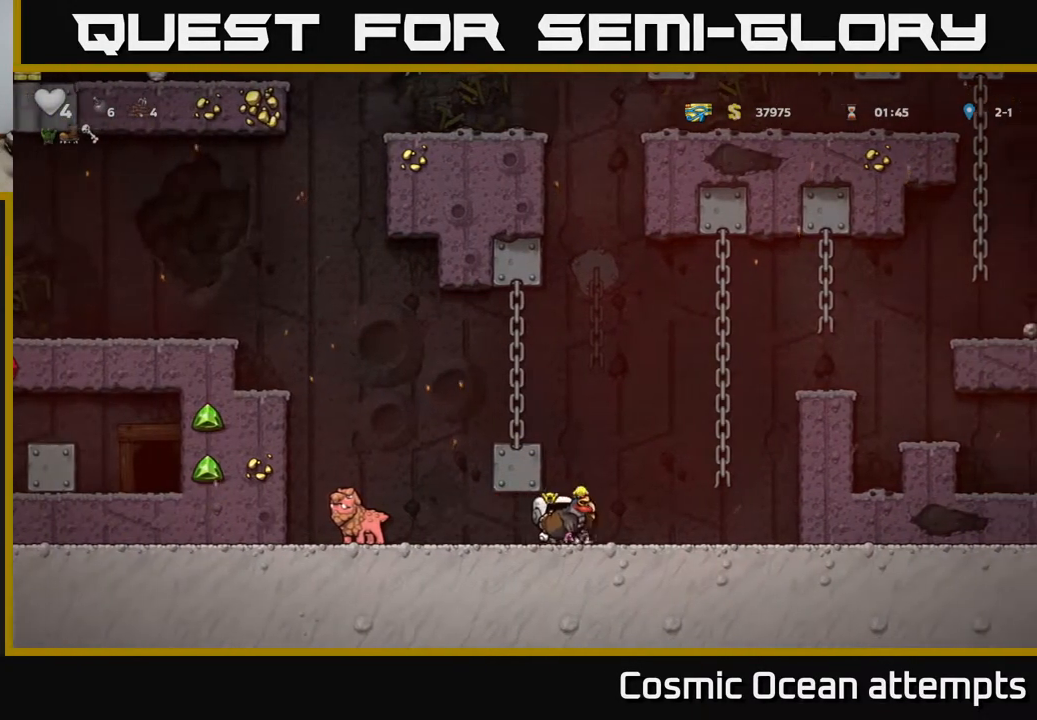
{"buttons": ["DPAD_LEFT"], "right_stick": "center", "events": [[150, "DPAD_DOWN", "down"], [167, "DPAD_LEFT", "up"], [217, "X", "down"], [333, "DPAD_DOWN", "up"], [333, "X", "up"], [383, "DPAD_LEFT", "down"]]}
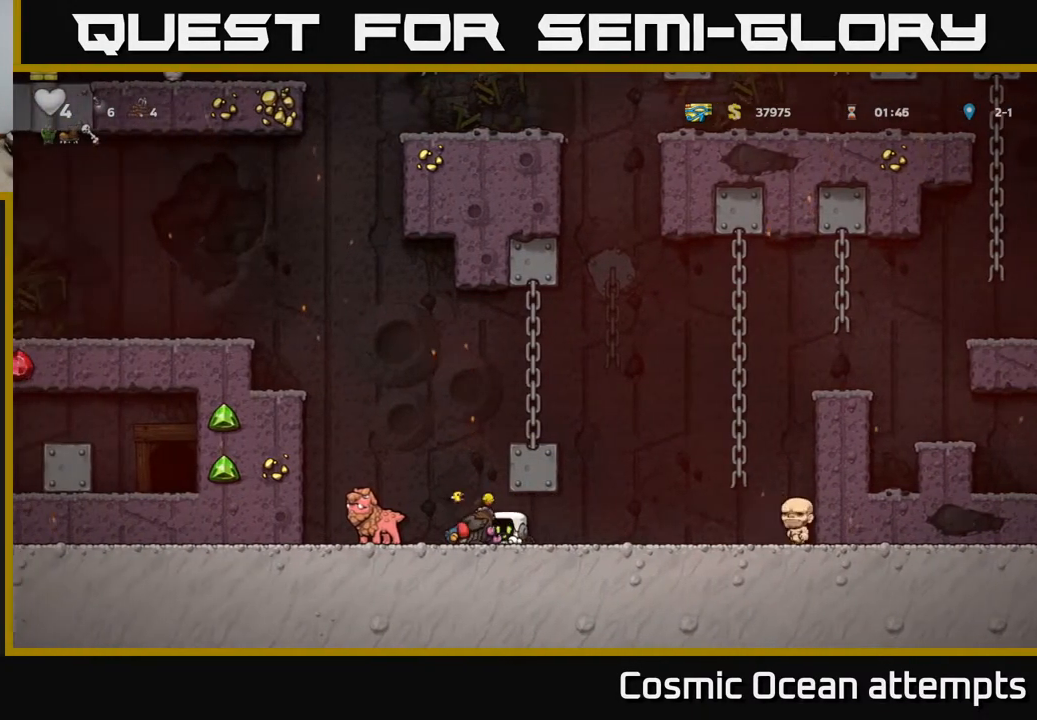
{"buttons": ["DPAD_LEFT"], "right_stick": "center", "events": [[167, "A", "down"], [167, "DPAD_LEFT", "up"], [300, "A", "up"], [500, "DPAD_LEFT", "down"]]}
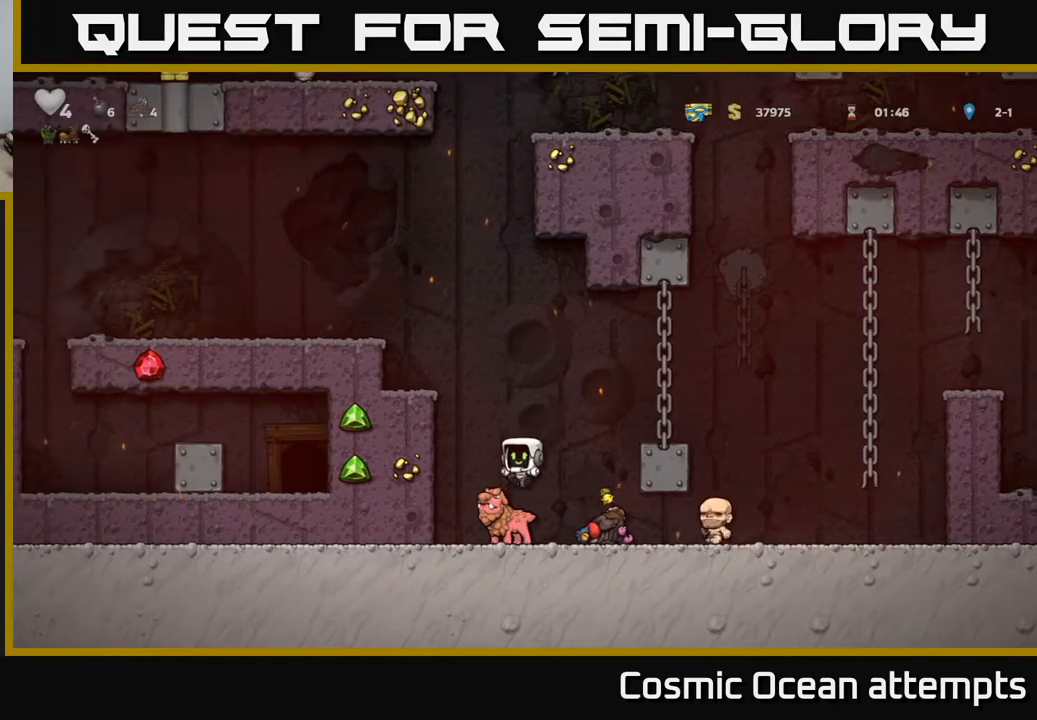
{"buttons": ["X"], "right_stick": "center", "events": [[117, "DPAD_LEFT", "up"], [400, "DPAD_RIGHT", "down"], [433, "DPAD_RIGHT", "up"], [500, "X", "down"]]}
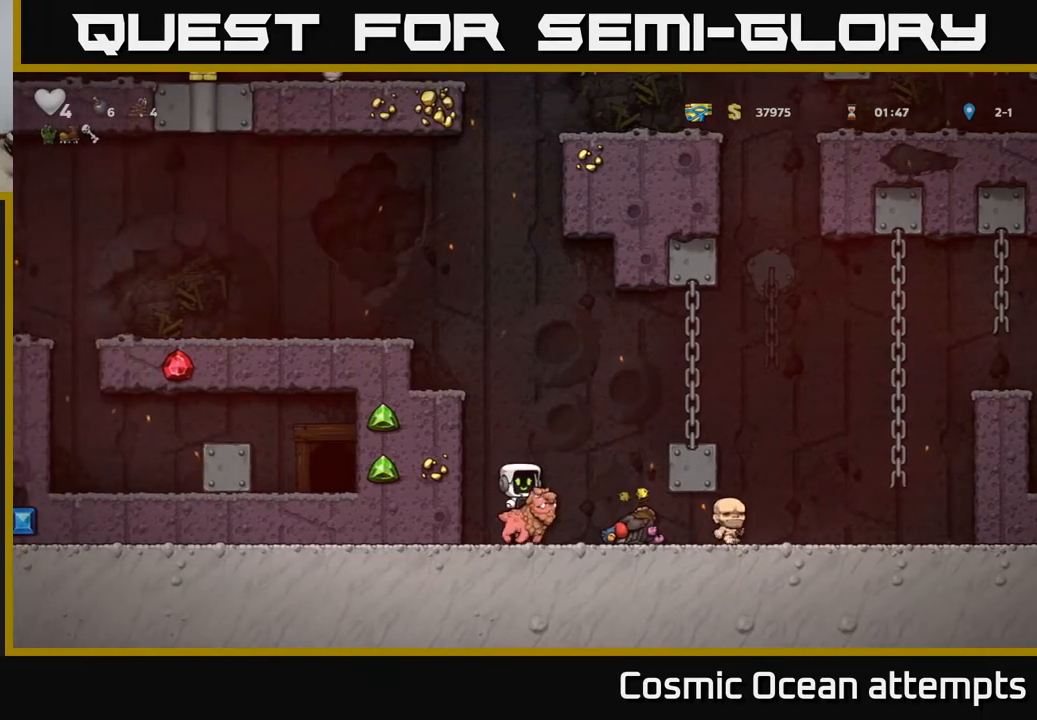
{"buttons": ["DPAD_RIGHT"], "right_stick": "center", "events": [[117, "X", "up"], [433, "DPAD_RIGHT", "down"]]}
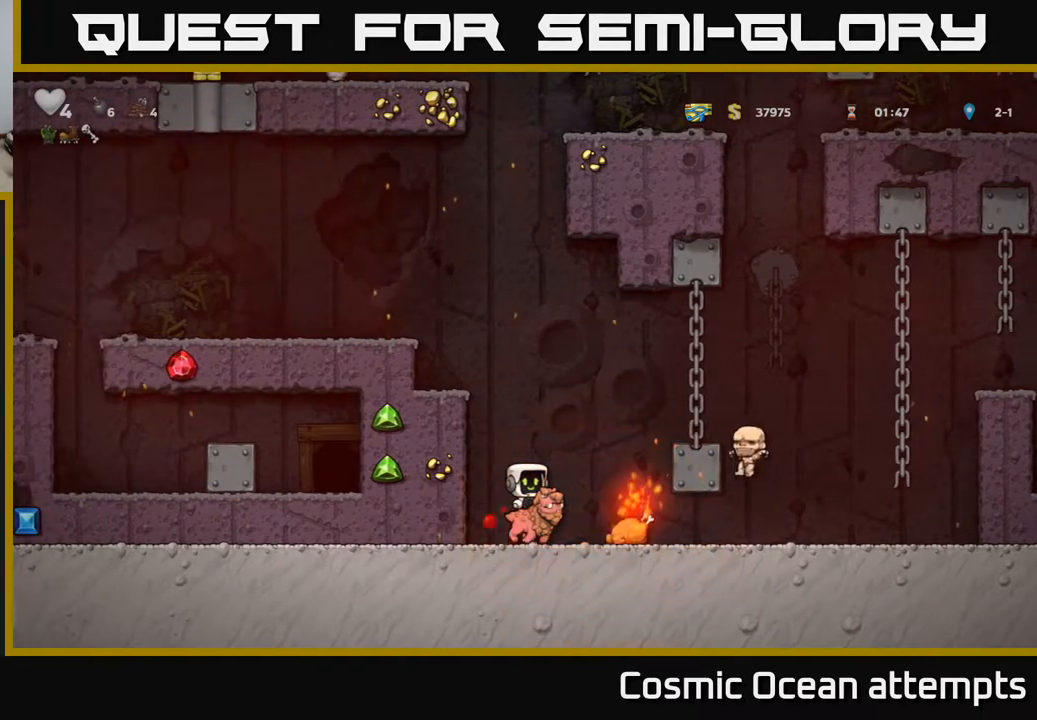
{"buttons": ["DPAD_LEFT"], "right_stick": "center", "events": [[250, "DPAD_RIGHT", "up"], [283, "DPAD_LEFT", "down"]]}
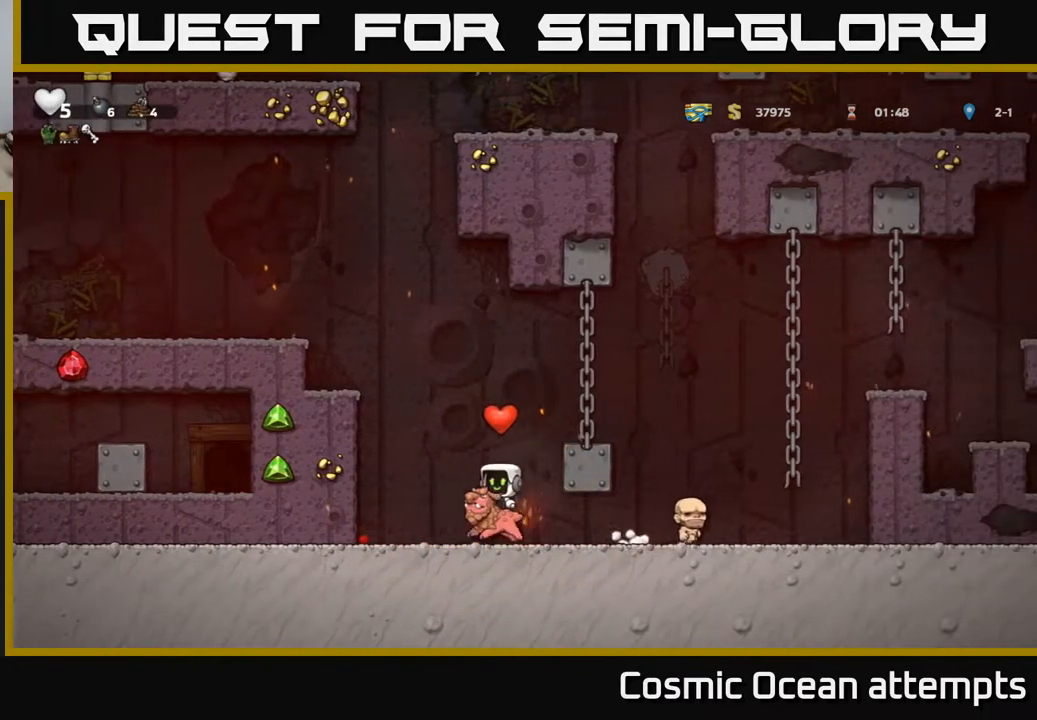
{"buttons": ["A", "DPAD_LEFT"], "right_stick": "center", "events": [[100, "A", "down"], [350, "A", "up"], [417, "A", "down"]]}
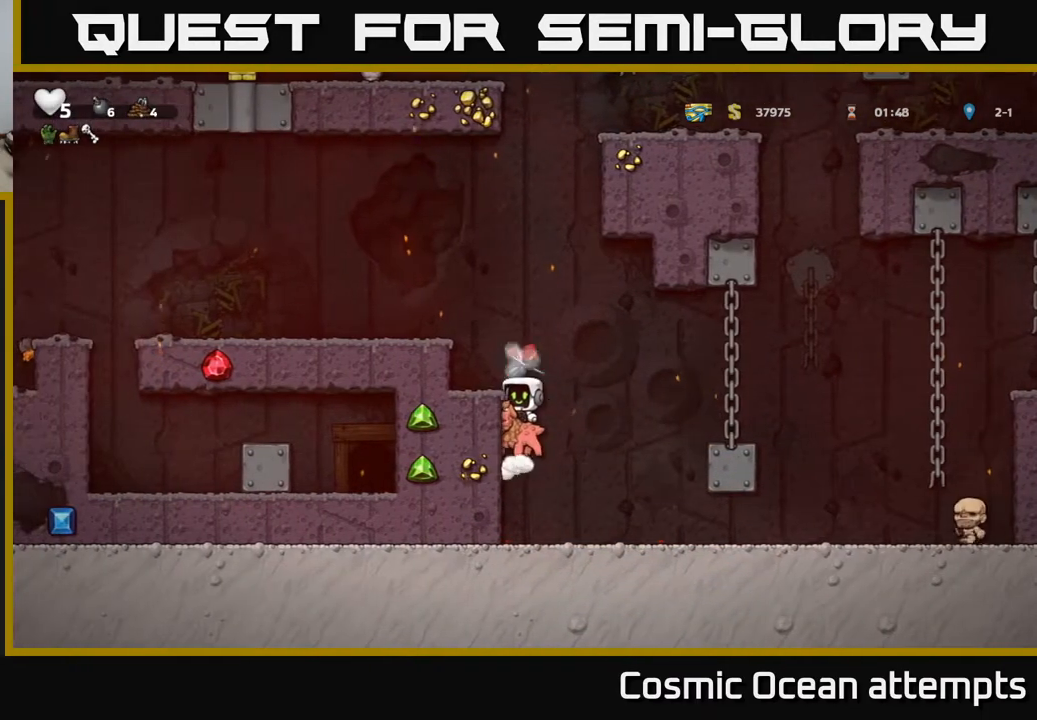
{"buttons": ["A", "DPAD_LEFT"], "right_stick": "center", "events": [[183, "A", "up"], [467, "A", "down"]]}
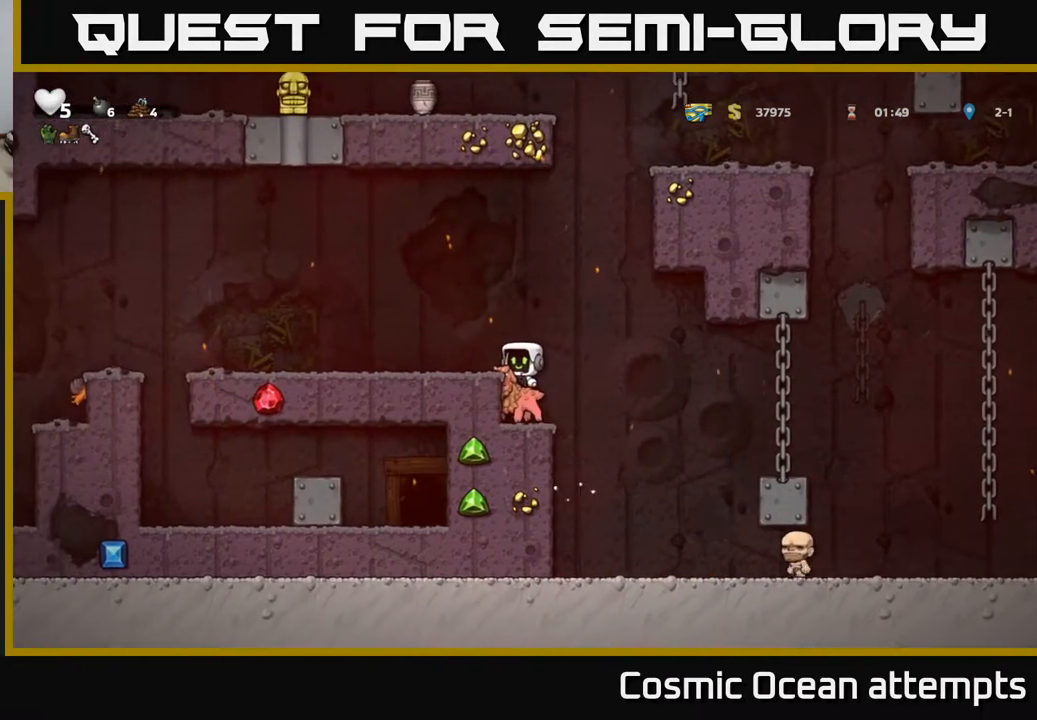
{"buttons": ["DPAD_LEFT"], "right_stick": "center", "events": [[117, "A", "up"]]}
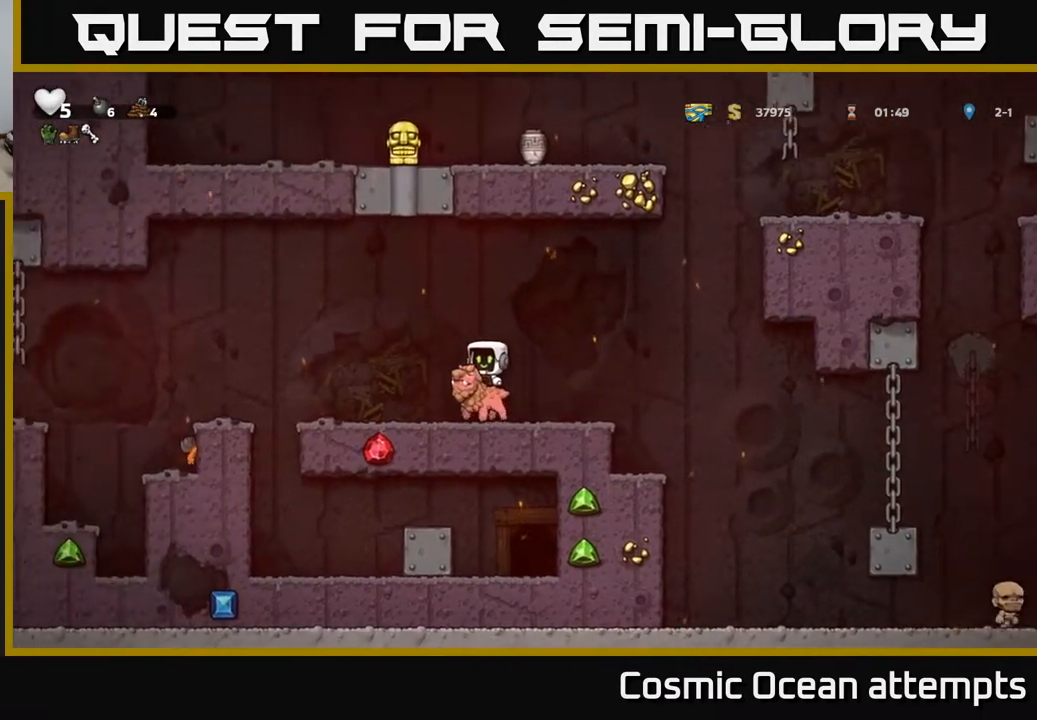
{"buttons": [], "right_stick": "center", "events": [[250, "A", "down"], [317, "A", "up"], [483, "DPAD_LEFT", "up"]]}
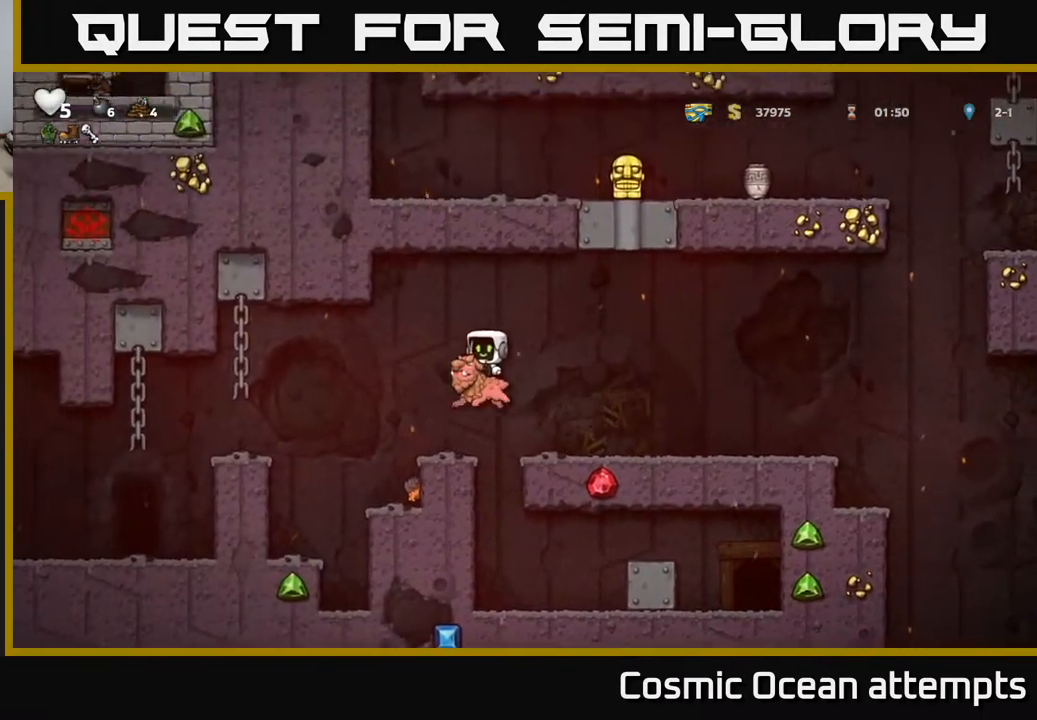
{"buttons": ["DPAD_LEFT"], "right_stick": "center", "events": [[167, "DPAD_LEFT", "down"], [283, "A", "down"], [367, "A", "up"]]}
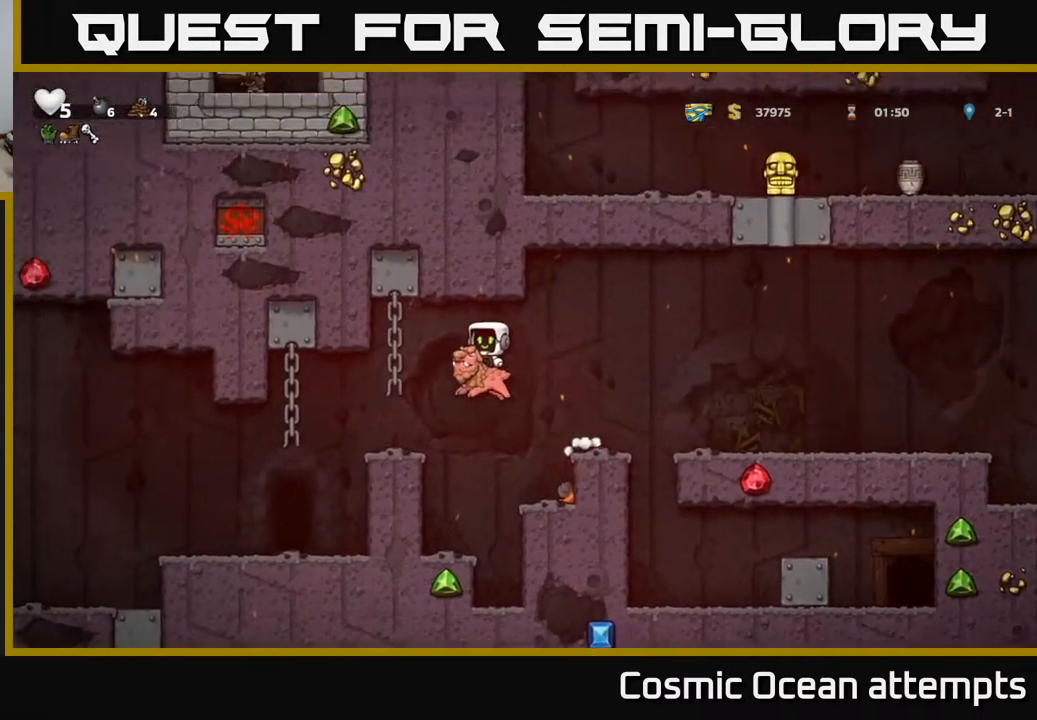
{"buttons": [], "right_stick": "center", "events": [[317, "DPAD_LEFT", "up"]]}
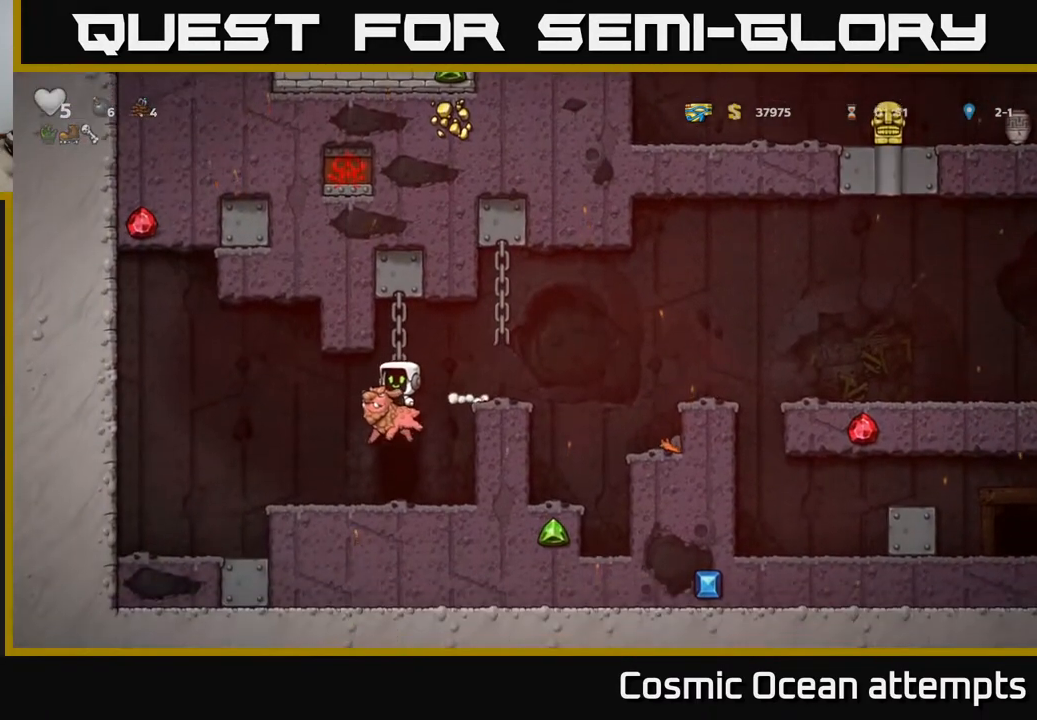
{"buttons": [], "right_stick": "center", "events": [[217, "L2", "down"], [317, "L2", "up"]]}
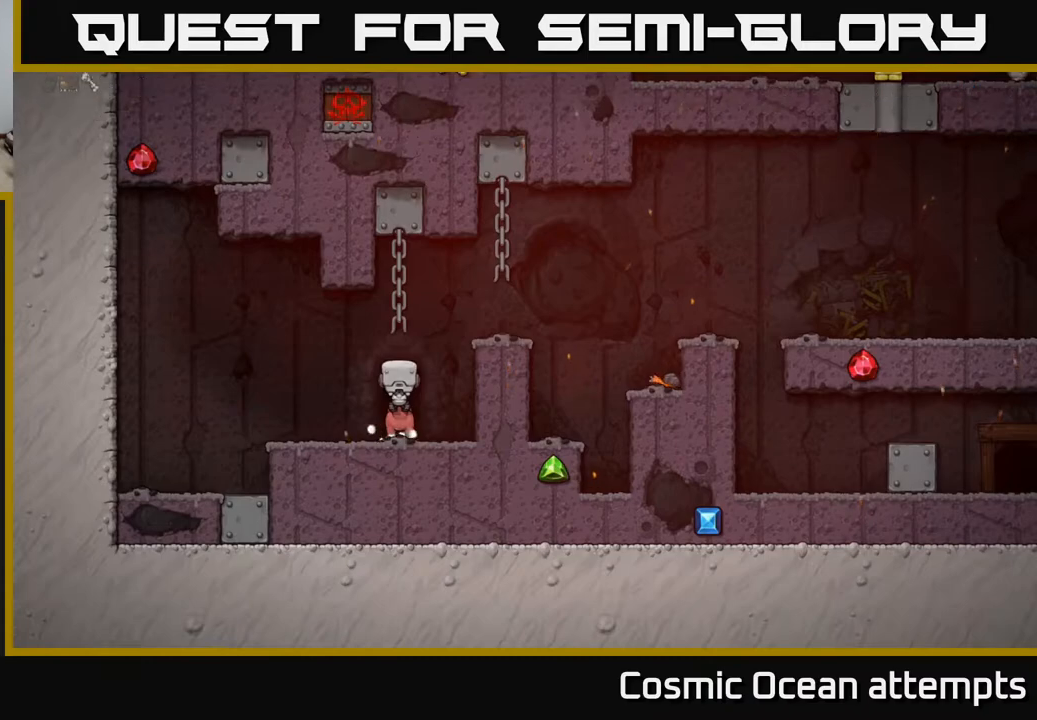
{"buttons": [], "right_stick": "center", "events": []}